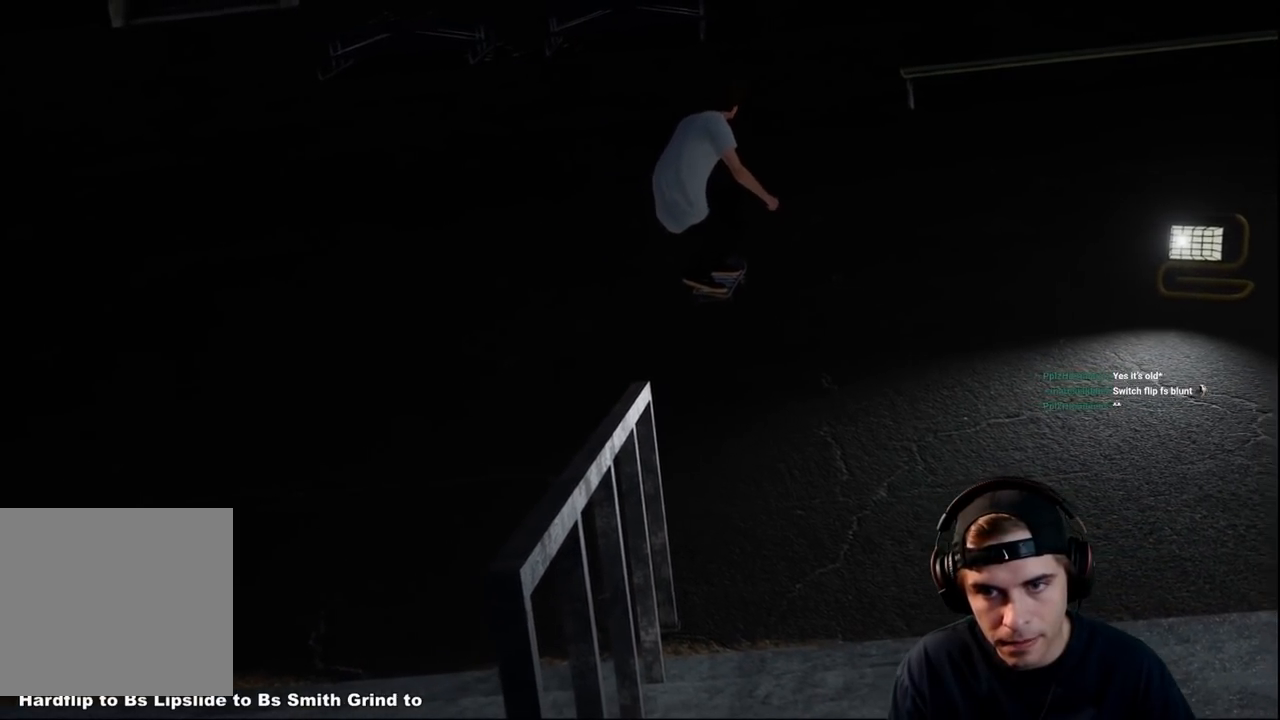
Gameplay with a controller (Xbox layout); each line is a JSON object with the inputs held at the frame after it. "events" lists button and stick changes between this image and that frame as [ms after this image, input, new state], when the widget could be followed in between. Not read: L3 R3.
{"buttons": ["R2"], "left_stick": "left", "right_stick": "down-right", "events": [[67, "right_stick", "down-right"], [150, "left_stick", "left"]]}
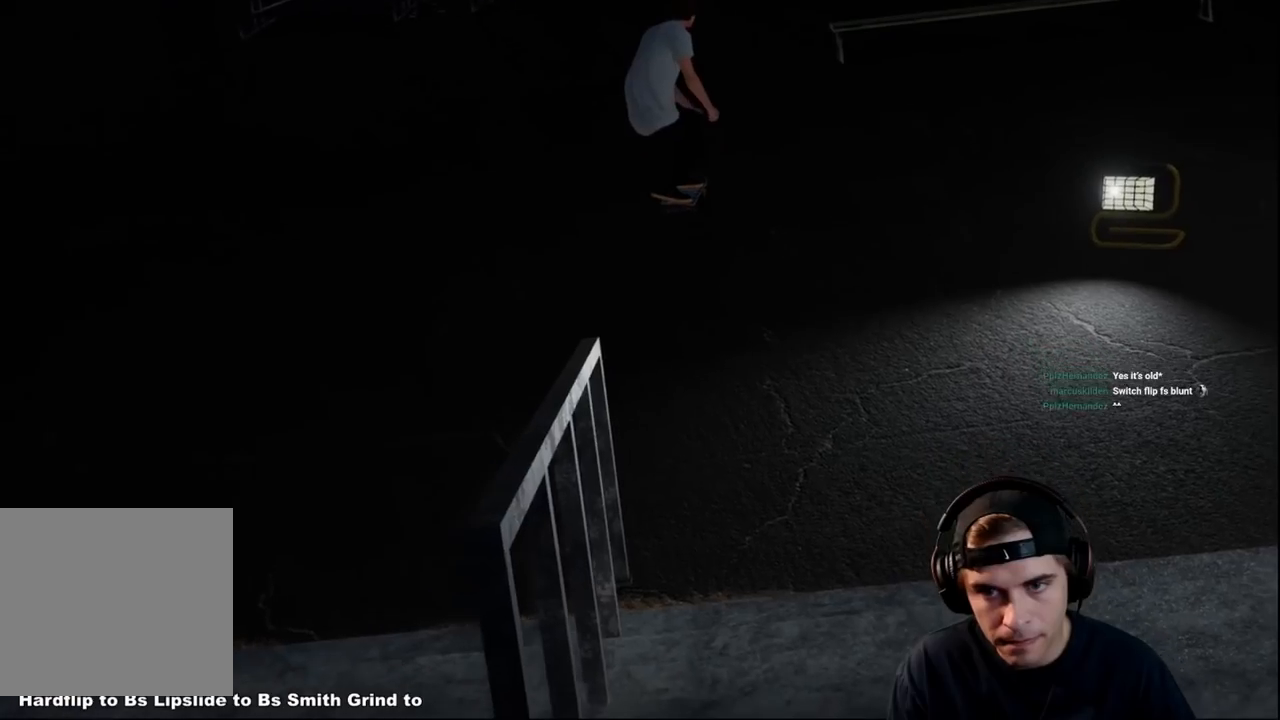
{"buttons": ["R2"], "left_stick": "left", "right_stick": "right", "events": [[50, "right_stick", "right"]]}
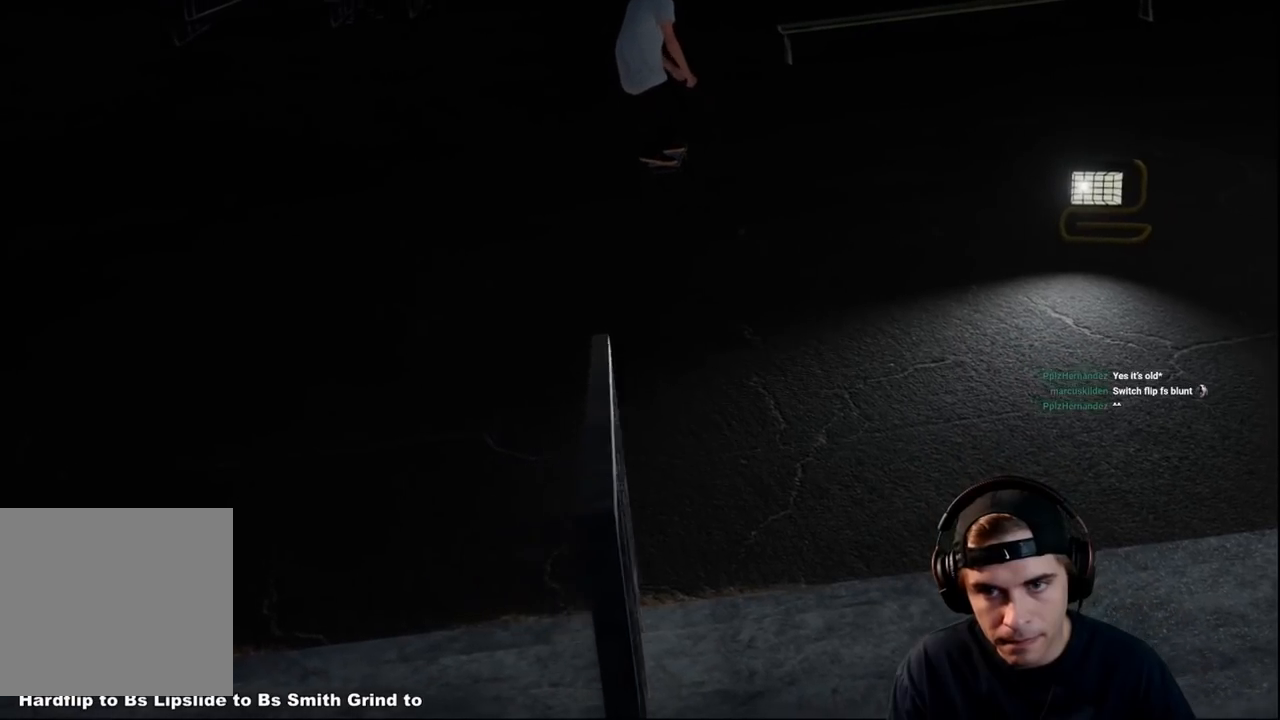
{"buttons": ["R2"], "left_stick": "left", "right_stick": "down-right", "events": [[451, "right_stick", "down-right"]]}
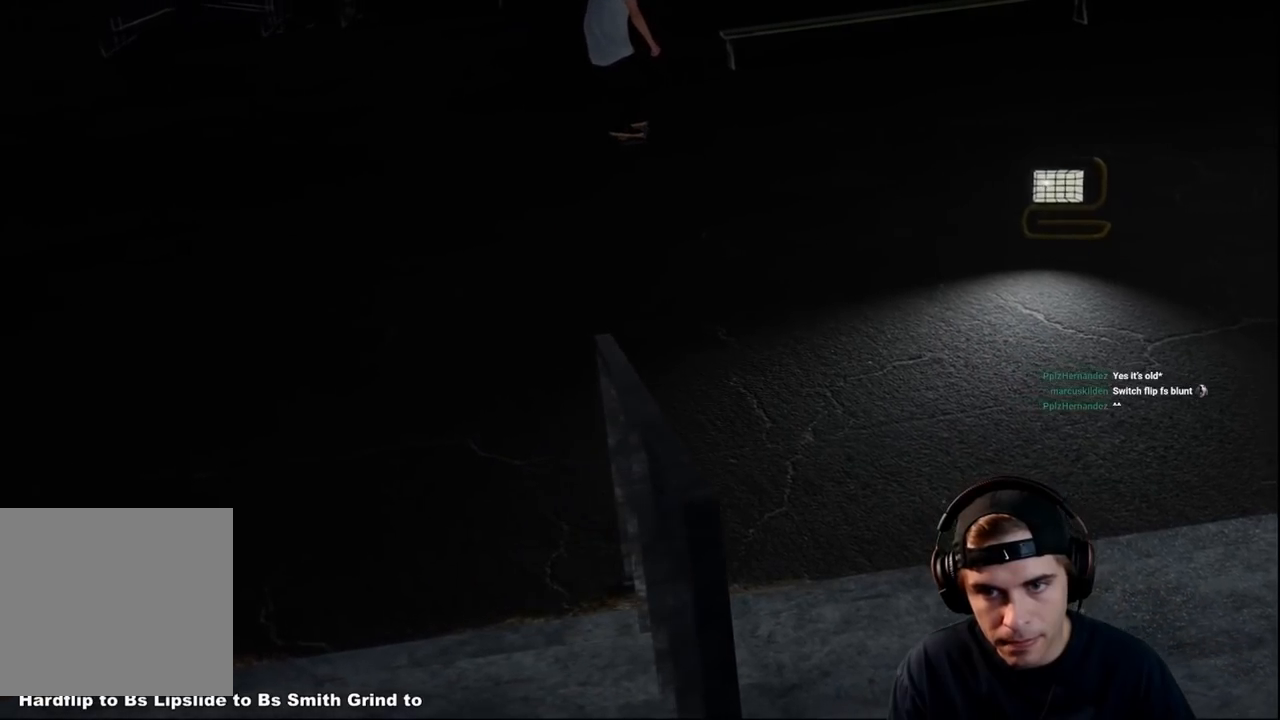
{"buttons": ["R2"], "left_stick": "center", "right_stick": "center", "events": [[16, "left_stick", "center"], [150, "right_stick", "down"], [300, "left_stick", "left"], [400, "left_stick", "center"], [500, "right_stick", "center"]]}
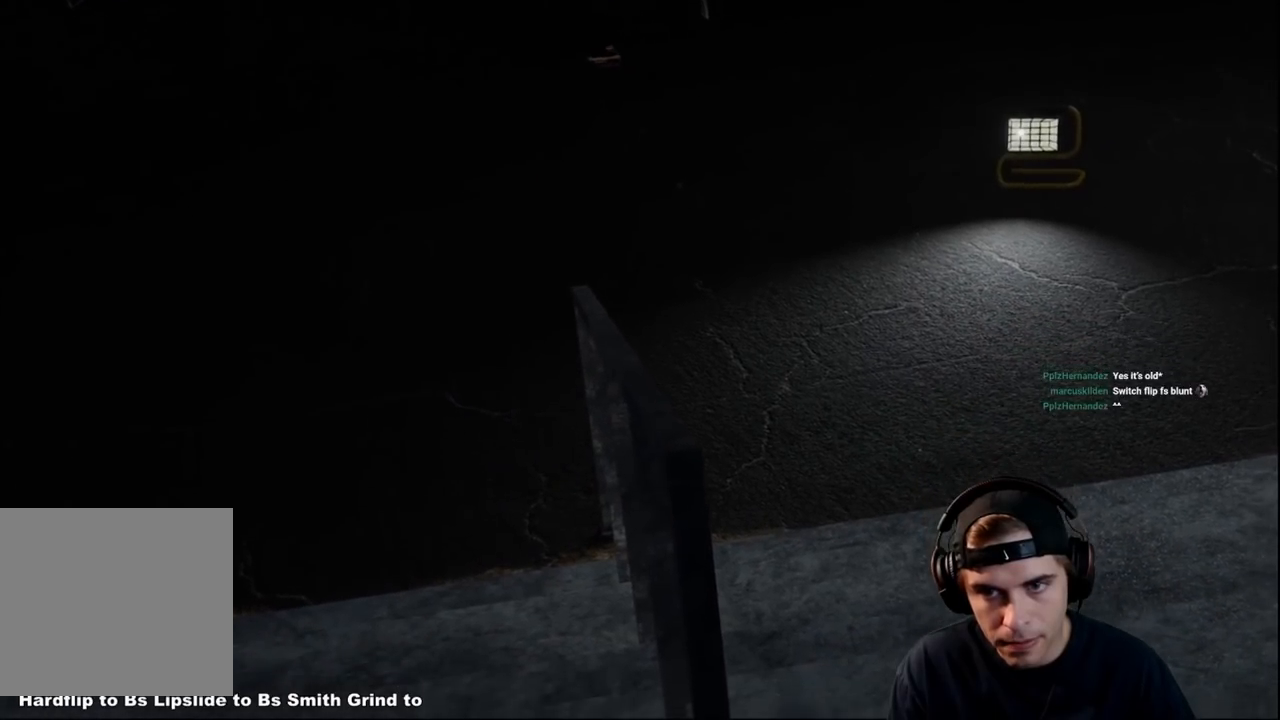
{"buttons": ["R2"], "left_stick": "center", "right_stick": "center", "events": [[17, "right_stick", "right"], [100, "DPAD_LEFT", "down"], [100, "R2", "up"], [100, "right_stick", "center"], [150, "DPAD_LEFT", "up"], [300, "R2", "down"]]}
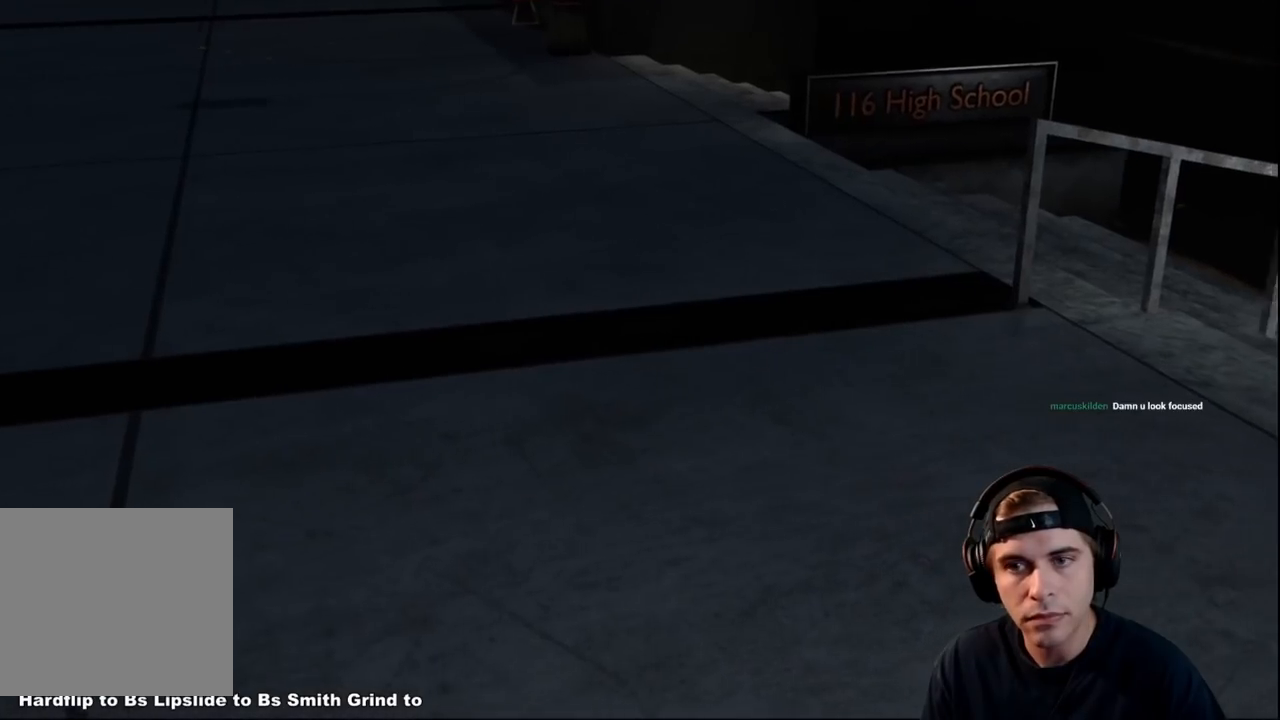
{"buttons": ["R2"], "left_stick": "center", "right_stick": "center", "events": []}
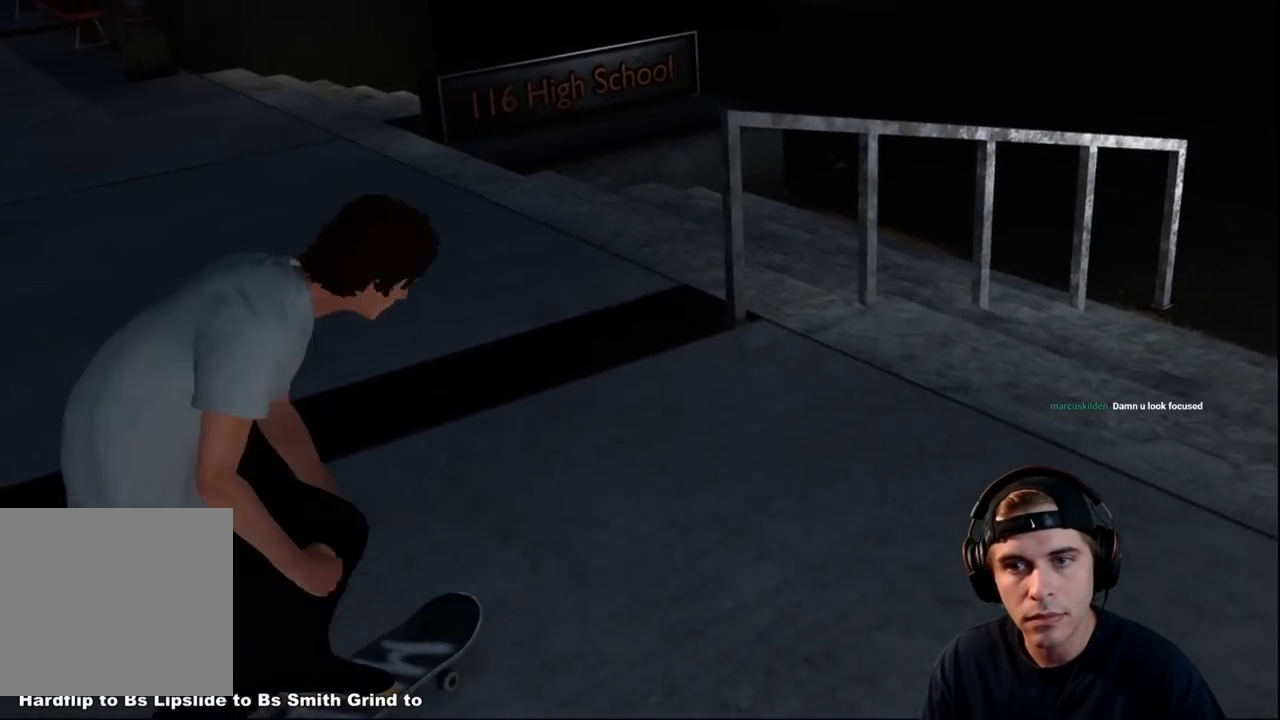
{"buttons": ["R2"], "left_stick": "center", "right_stick": "center", "events": []}
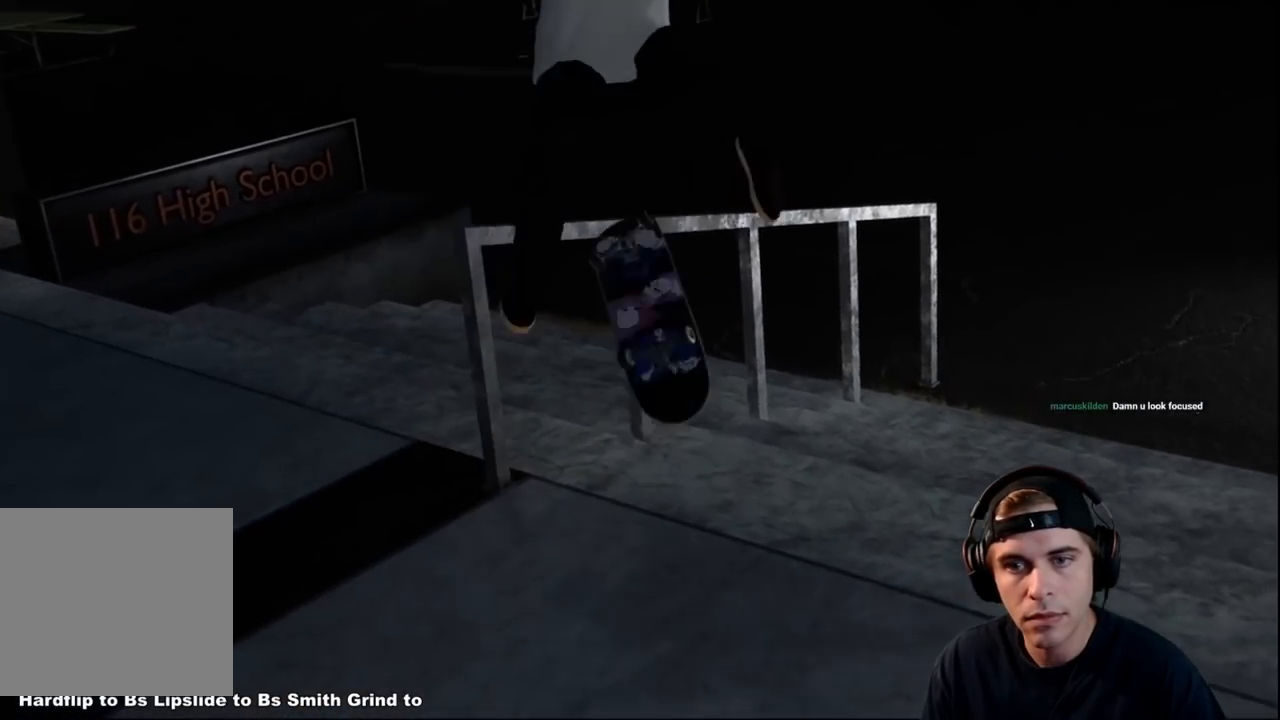
{"buttons": ["R2"], "left_stick": "center", "right_stick": "center", "events": []}
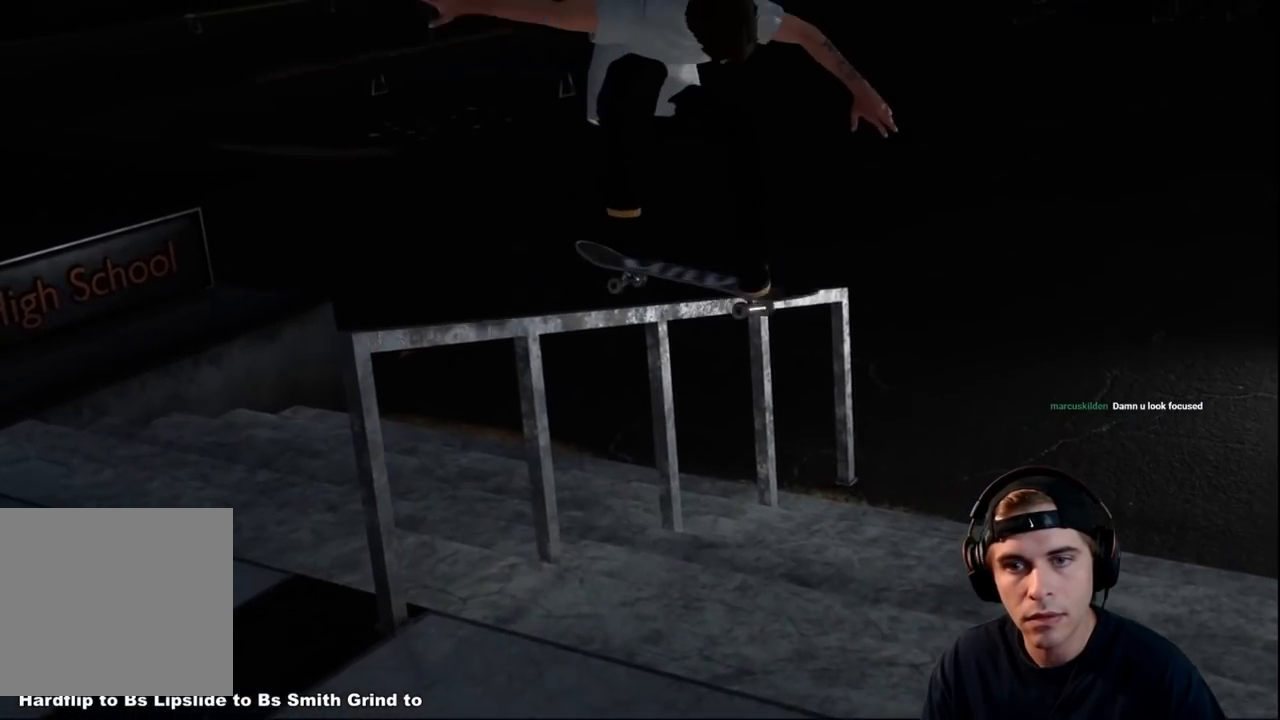
{"buttons": ["R2"], "left_stick": "center", "right_stick": "center", "events": []}
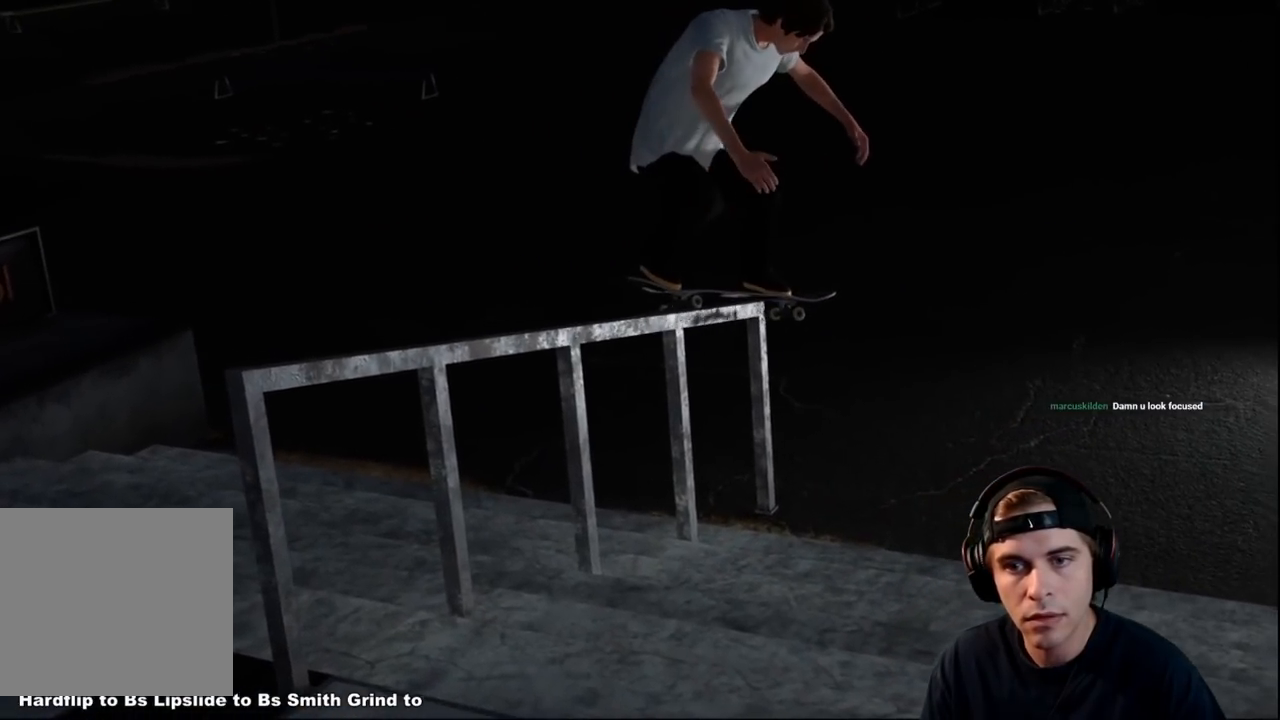
{"buttons": ["R2"], "left_stick": "center", "right_stick": "center", "events": []}
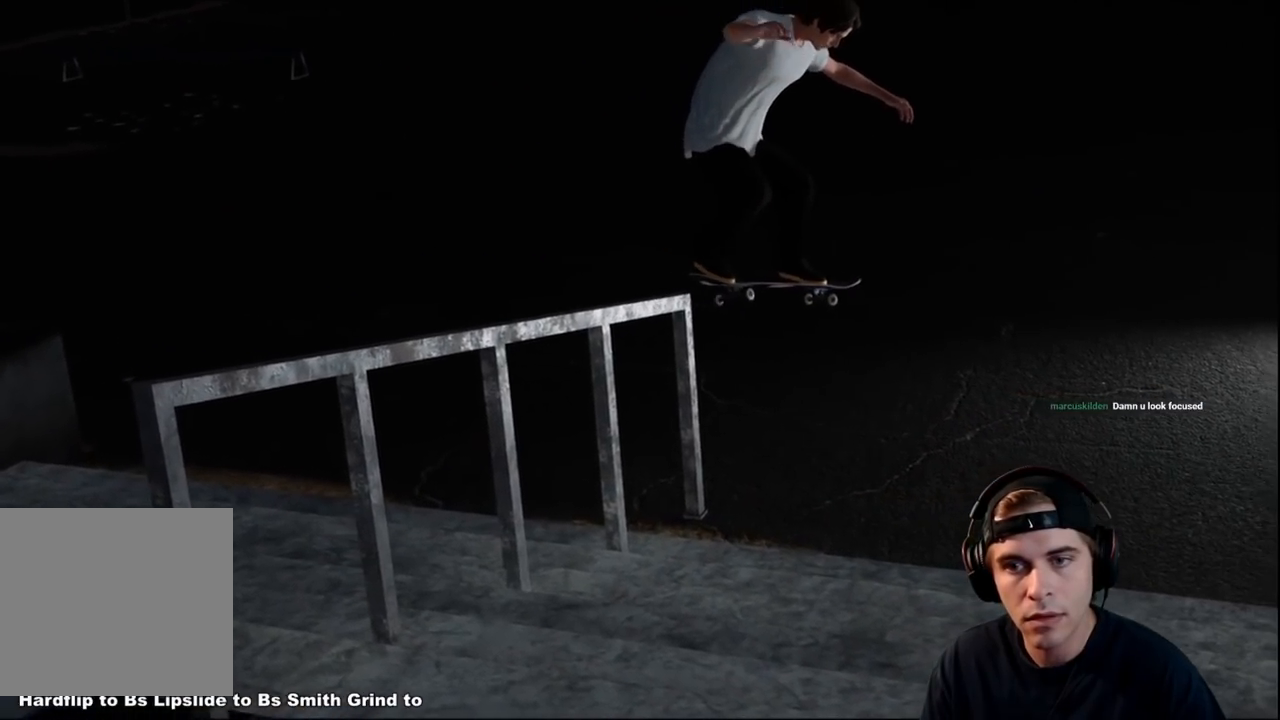
{"buttons": ["R2"], "left_stick": "center", "right_stick": "center", "events": []}
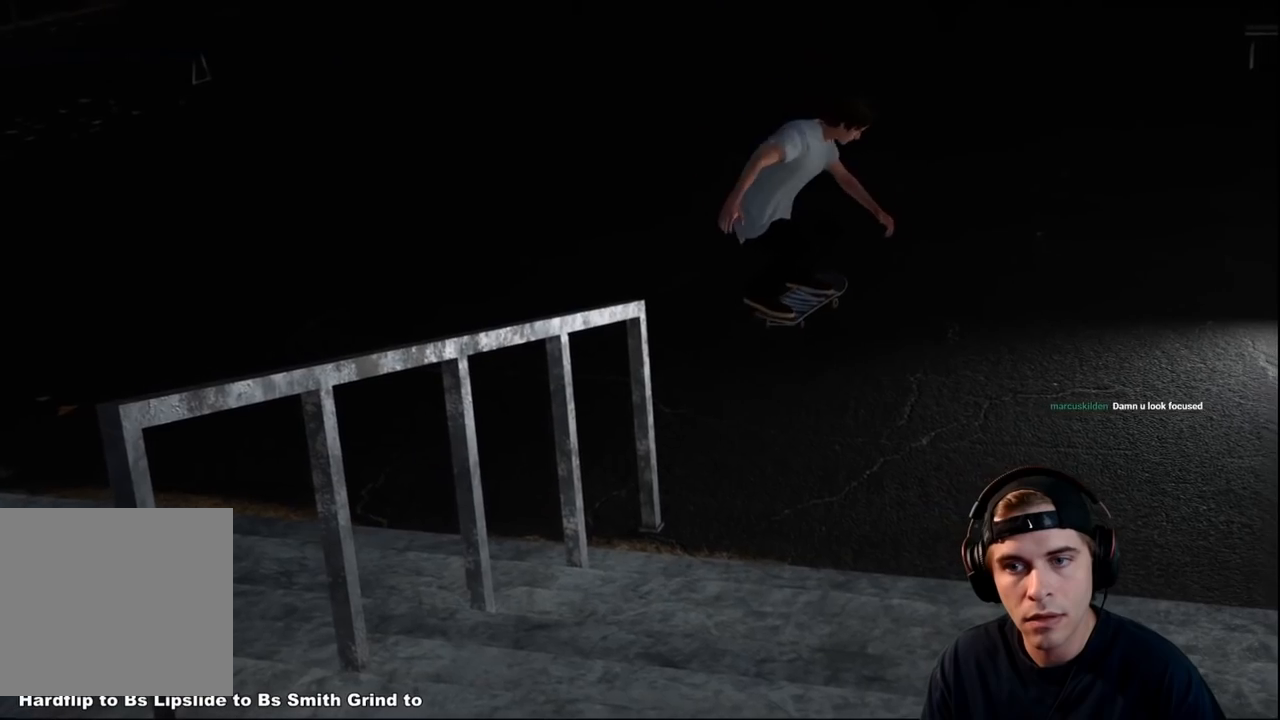
{"buttons": ["R2"], "left_stick": "center", "right_stick": "center", "events": []}
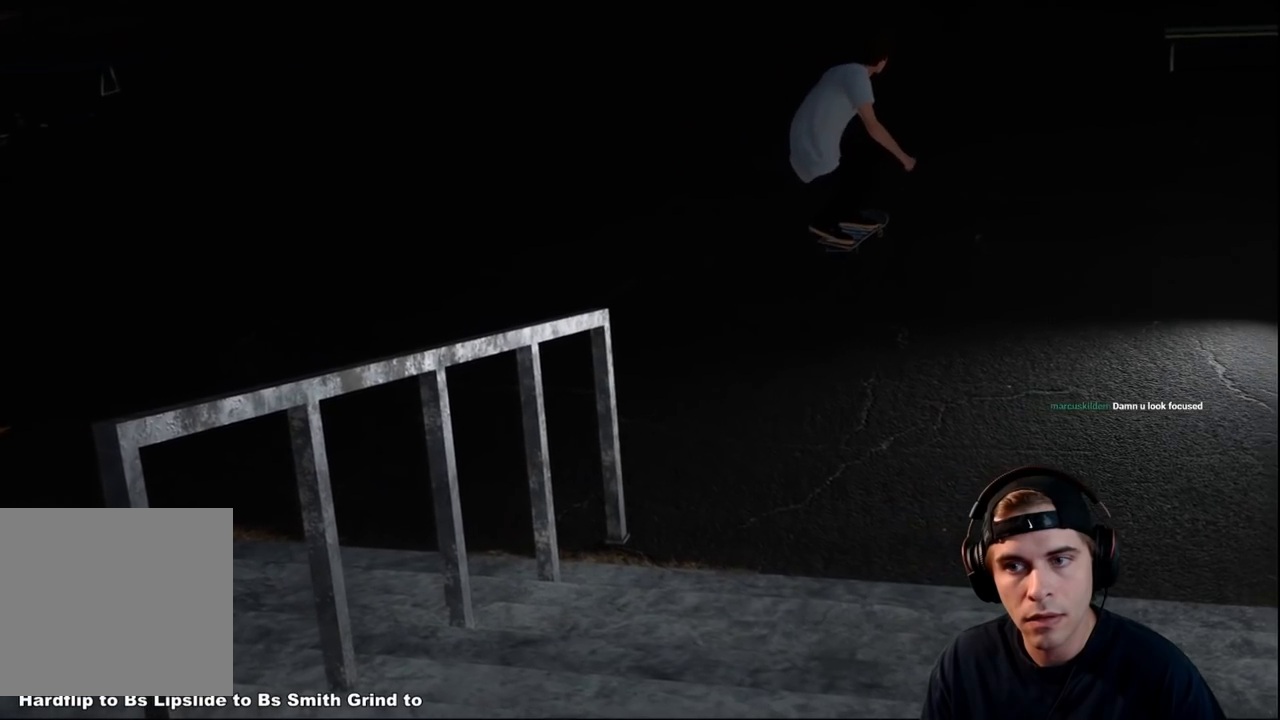
{"buttons": ["R2"], "left_stick": "center", "right_stick": "center", "events": []}
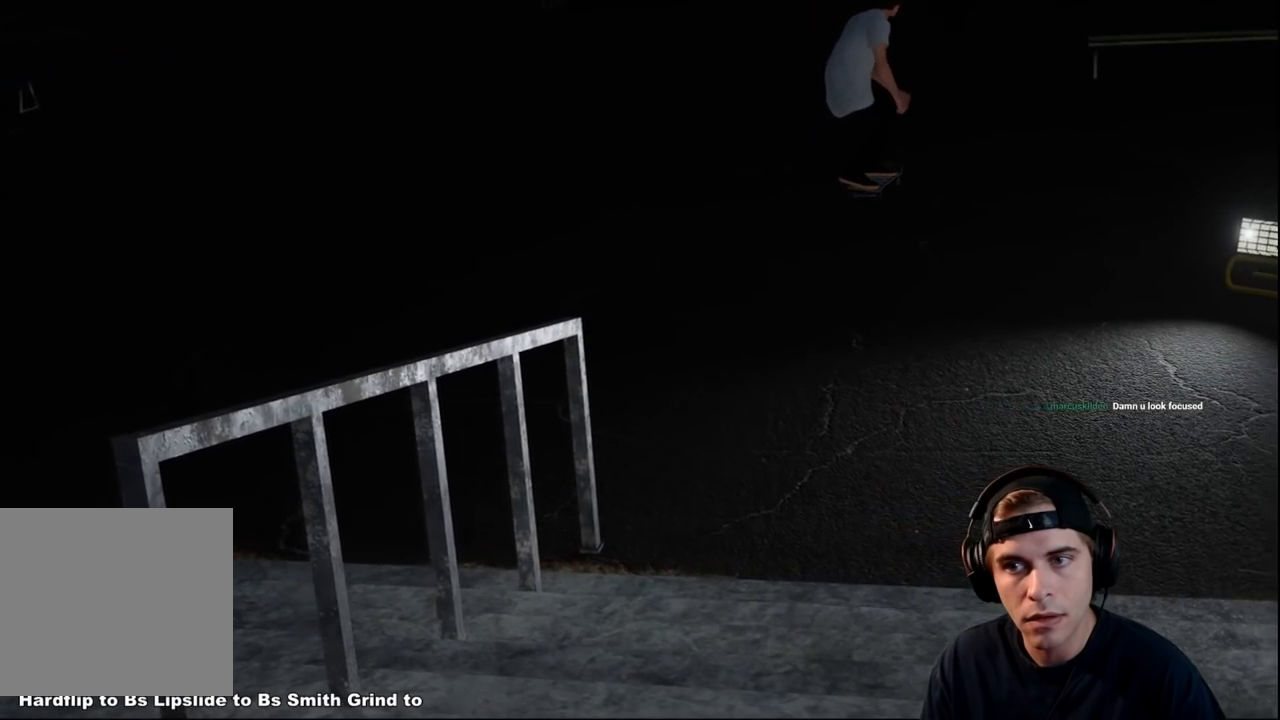
{"buttons": ["R2"], "left_stick": "center", "right_stick": "center", "events": []}
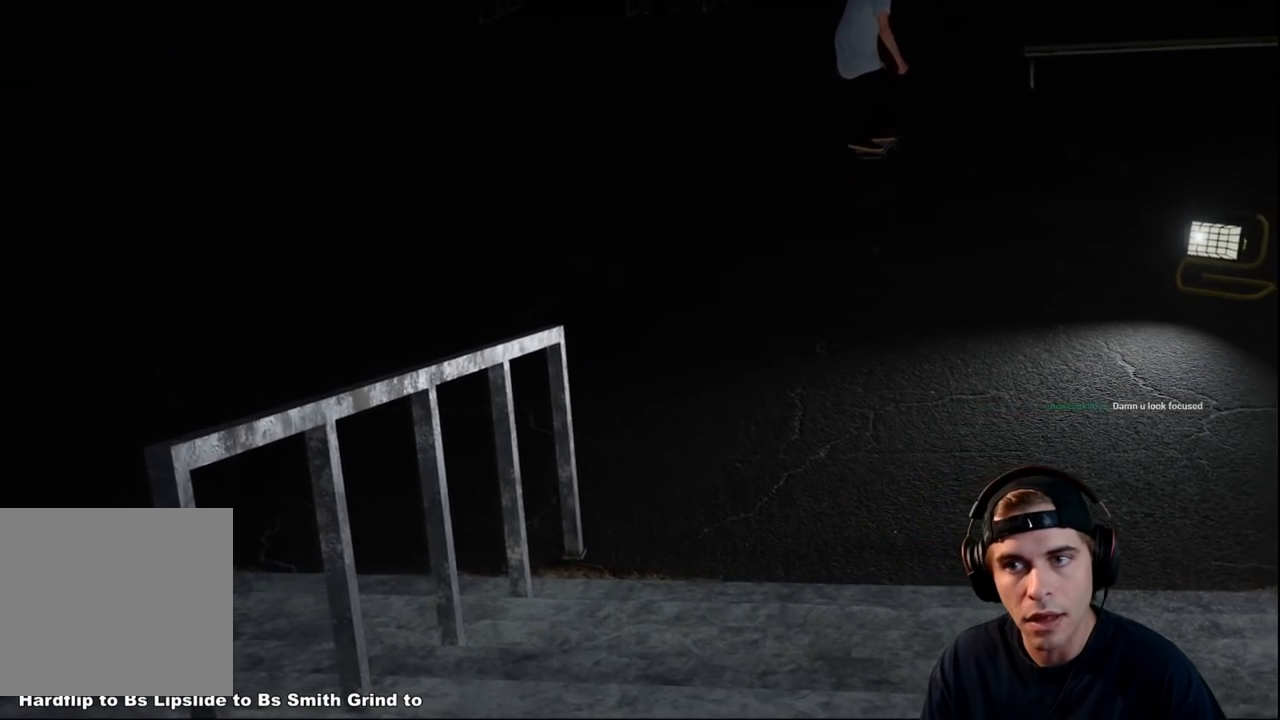
{"buttons": ["R2"], "left_stick": "center", "right_stick": "center", "events": []}
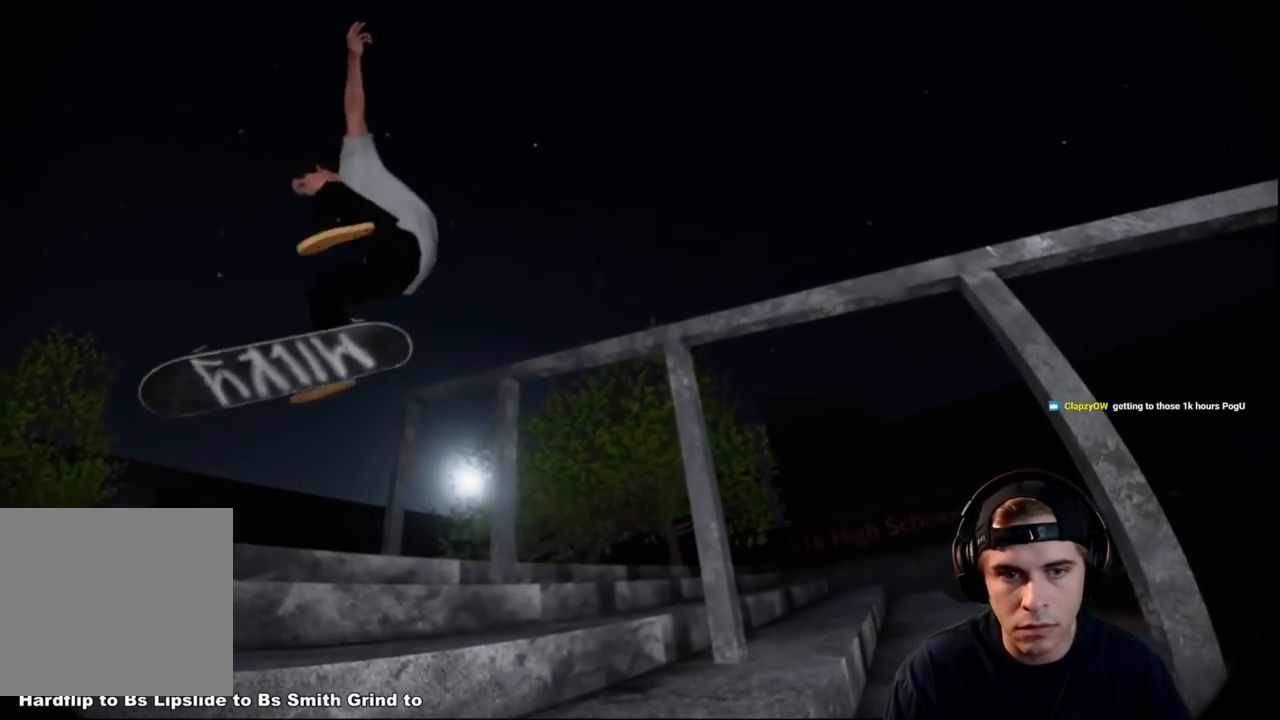
{"buttons": ["R2"], "left_stick": "center", "right_stick": "center", "events": []}
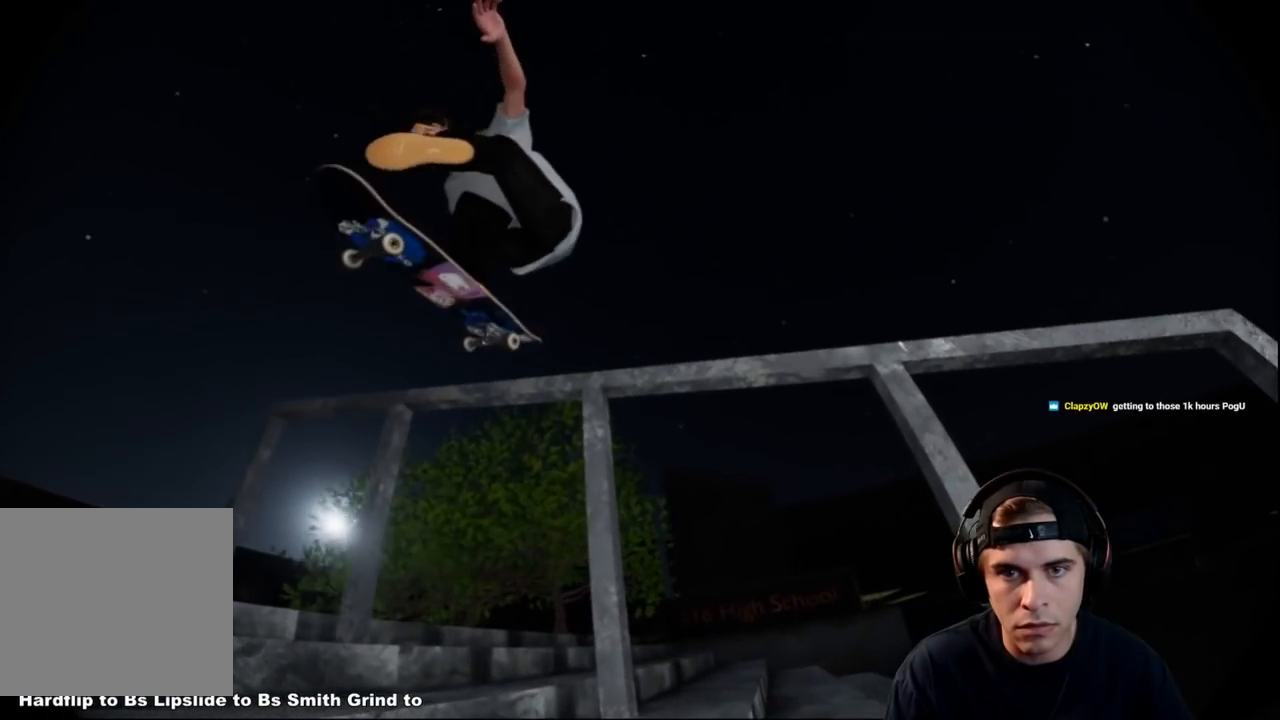
{"buttons": ["R2"], "left_stick": "center", "right_stick": "center", "events": []}
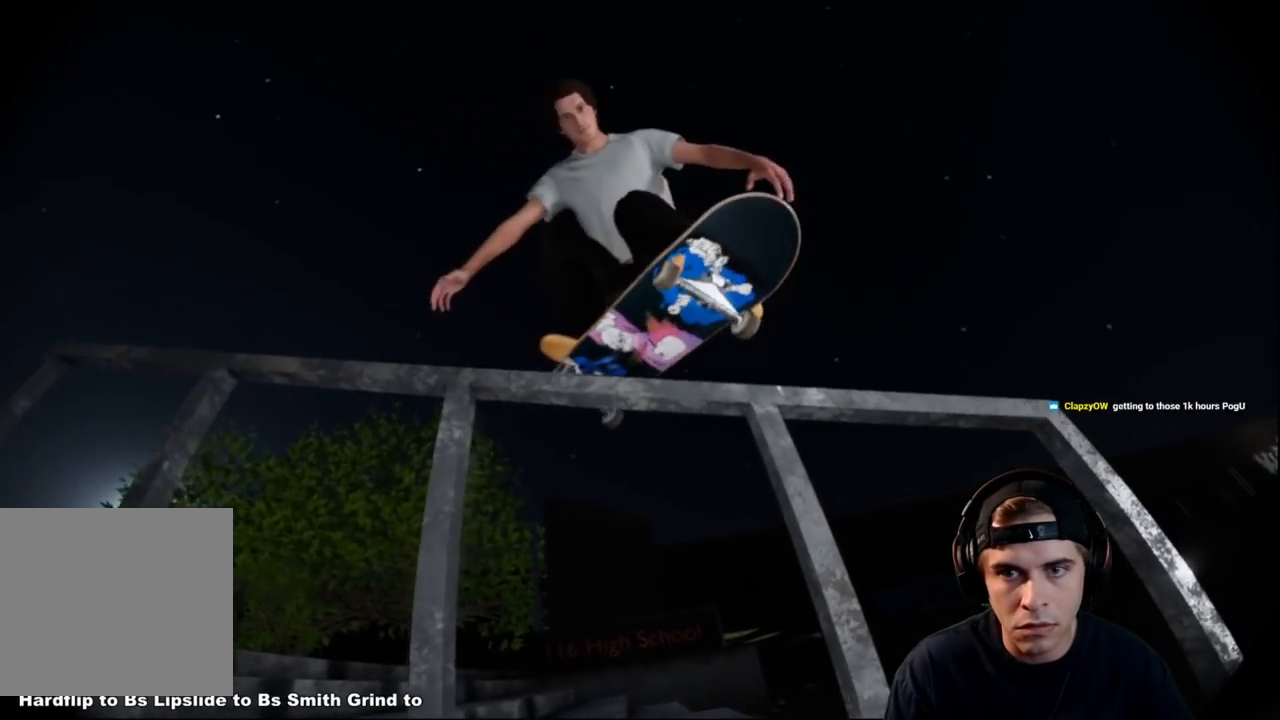
{"buttons": ["R2"], "left_stick": "center", "right_stick": "center", "events": []}
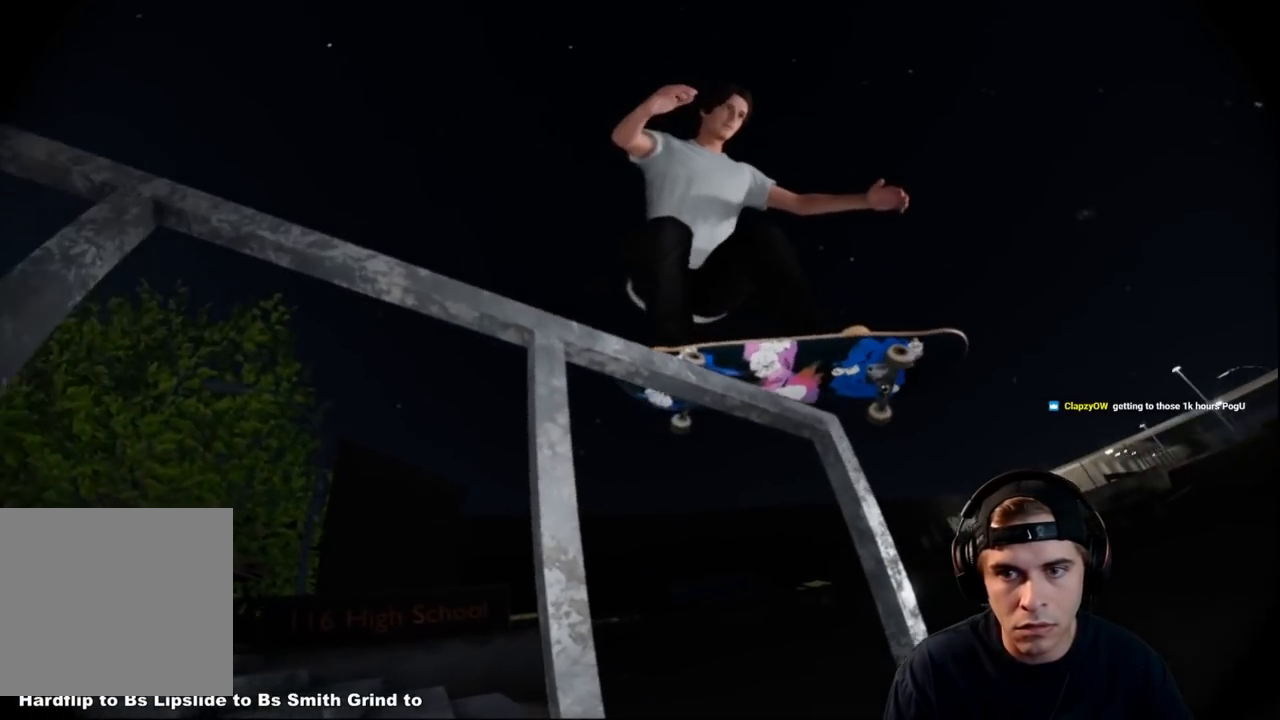
{"buttons": ["R2"], "left_stick": "center", "right_stick": "center", "events": []}
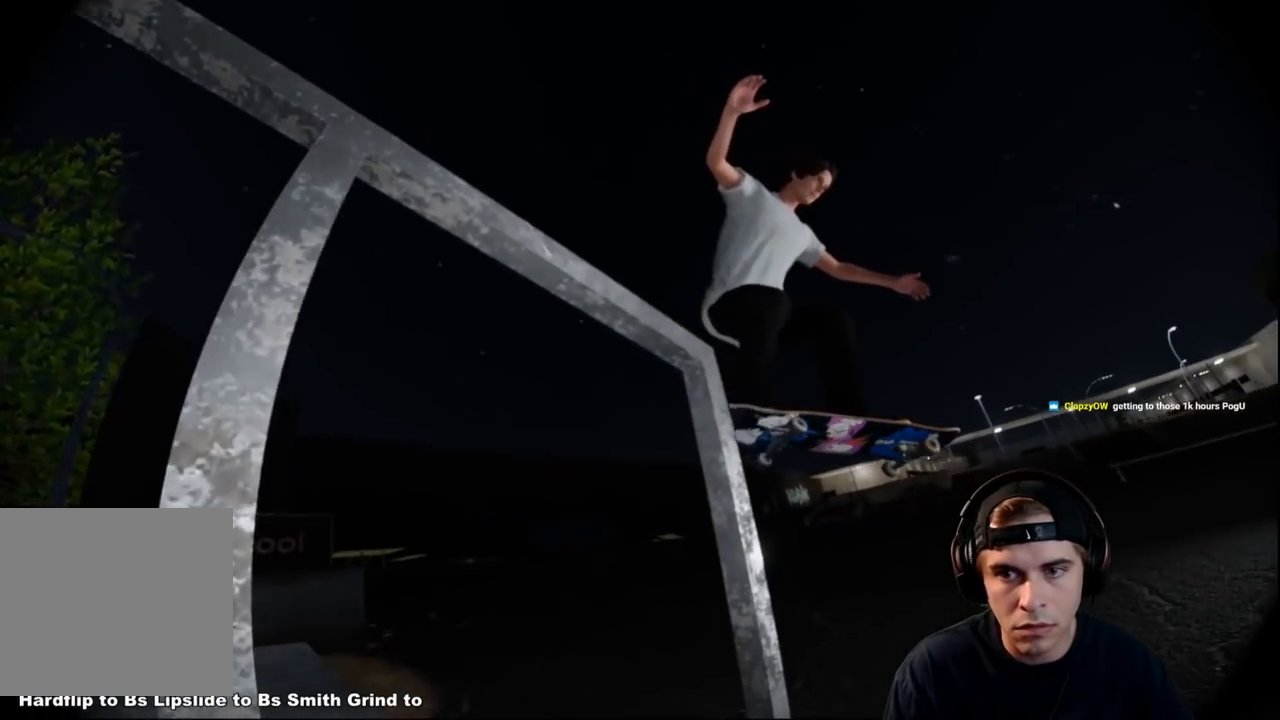
{"buttons": ["R2"], "left_stick": "center", "right_stick": "center", "events": []}
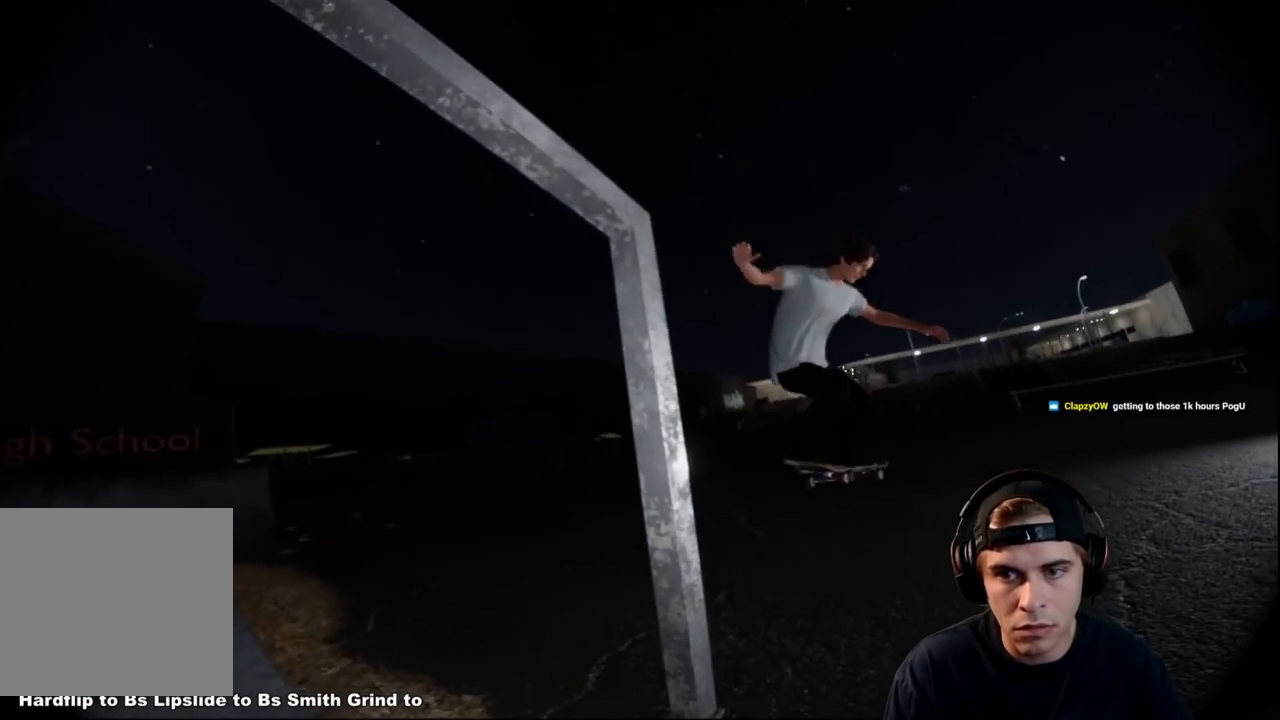
{"buttons": ["R2"], "left_stick": "center", "right_stick": "center", "events": []}
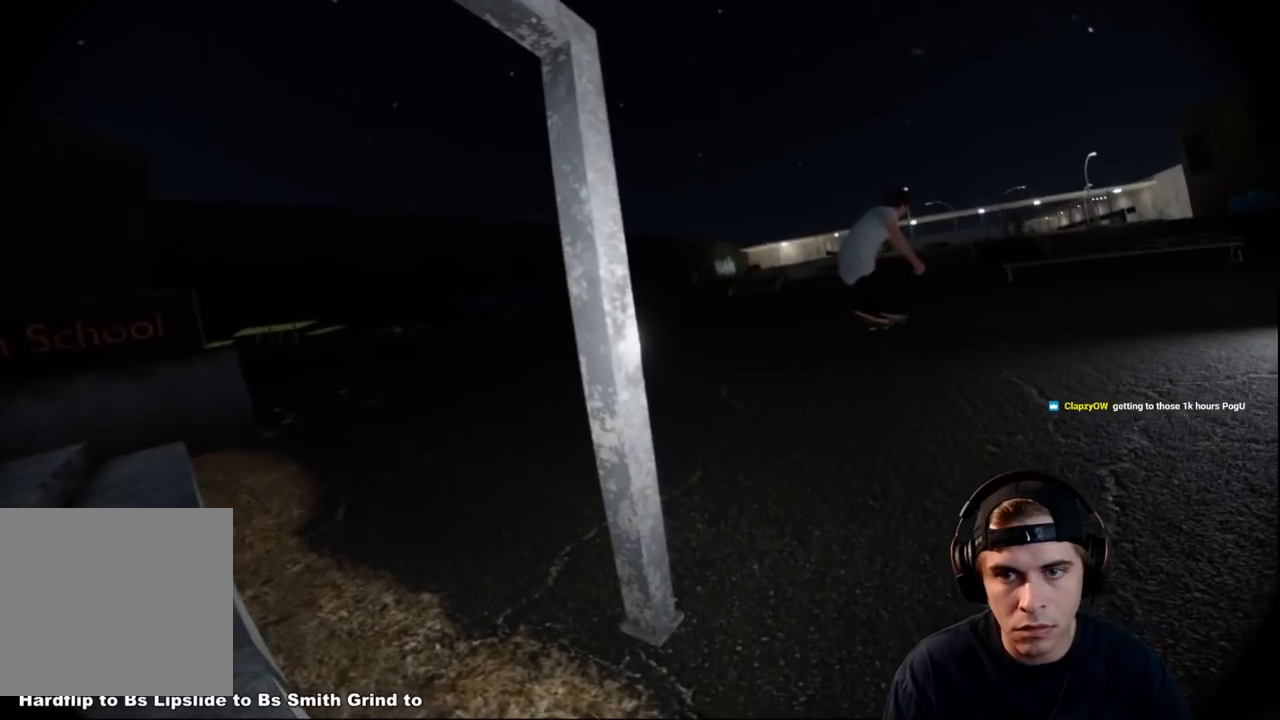
{"buttons": [], "left_stick": "center", "right_stick": "center", "events": [[200, "R2", "up"]]}
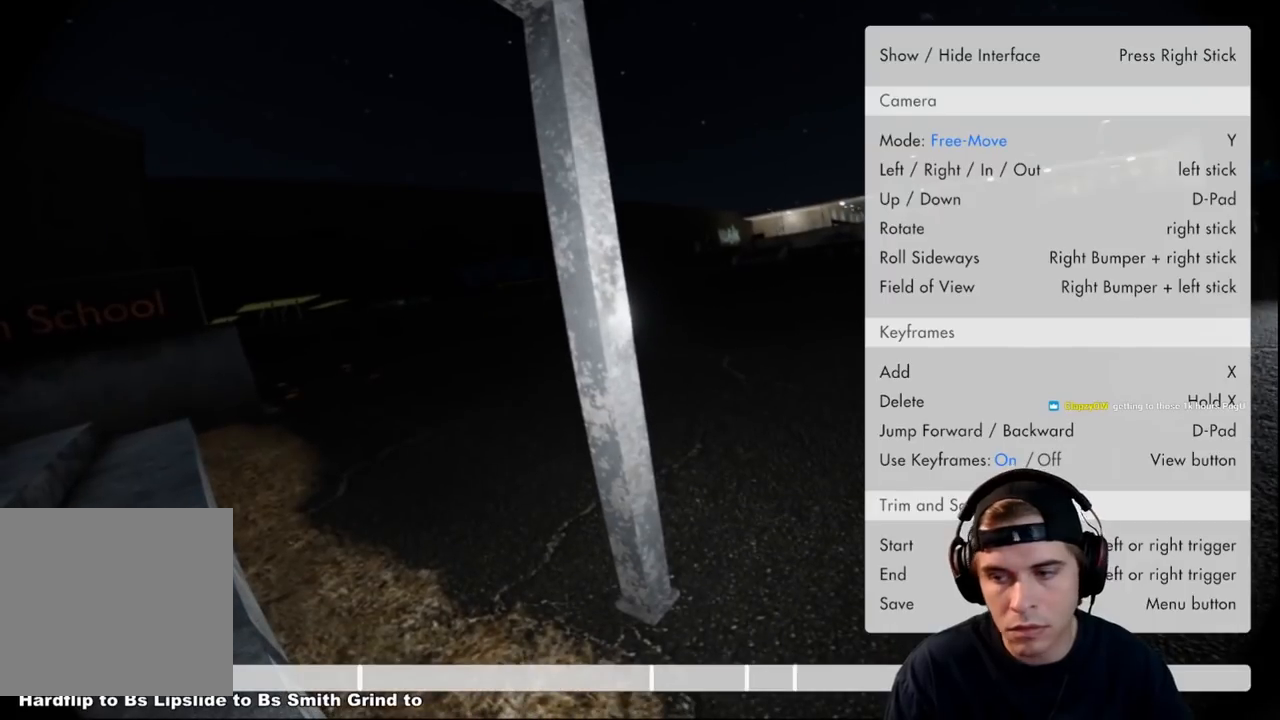
{"buttons": [], "left_stick": "center", "right_stick": "center", "events": [[17, "DPAD_LEFT", "down"], [150, "DPAD_LEFT", "up"]]}
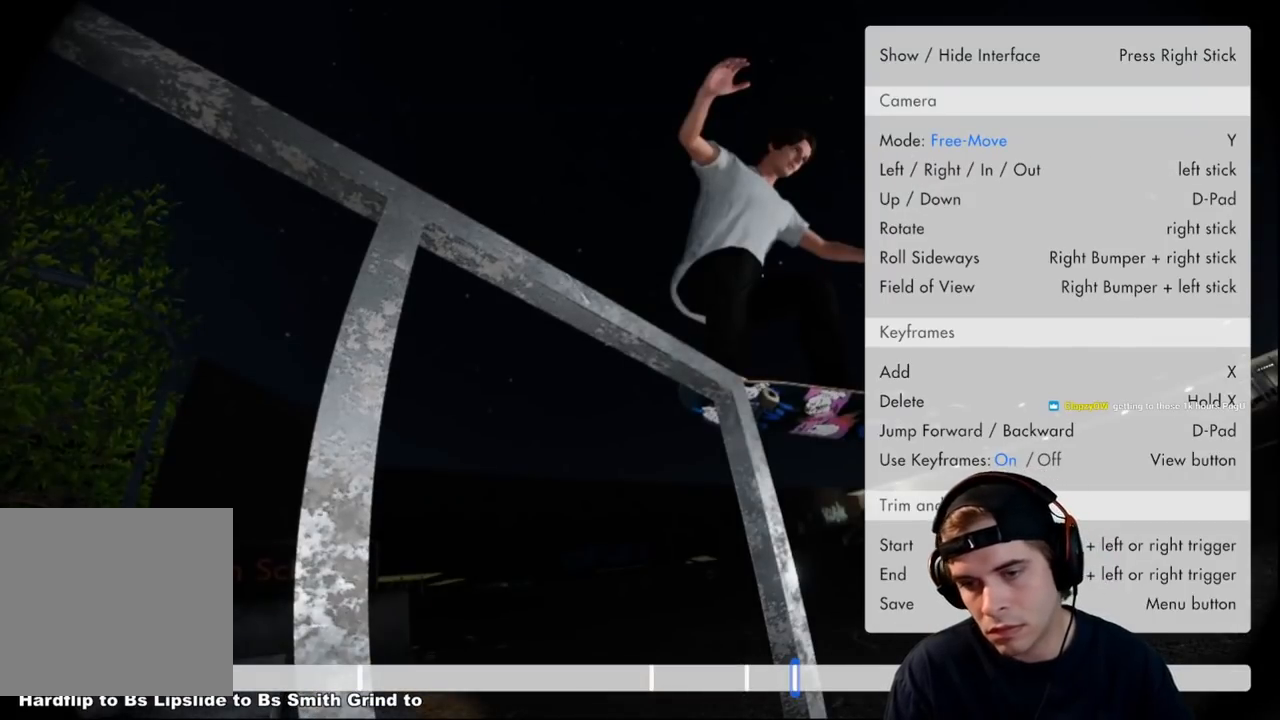
{"buttons": [], "left_stick": "center", "right_stick": "center", "events": [[300, "DPAD_LEFT", "down"], [433, "DPAD_LEFT", "up"]]}
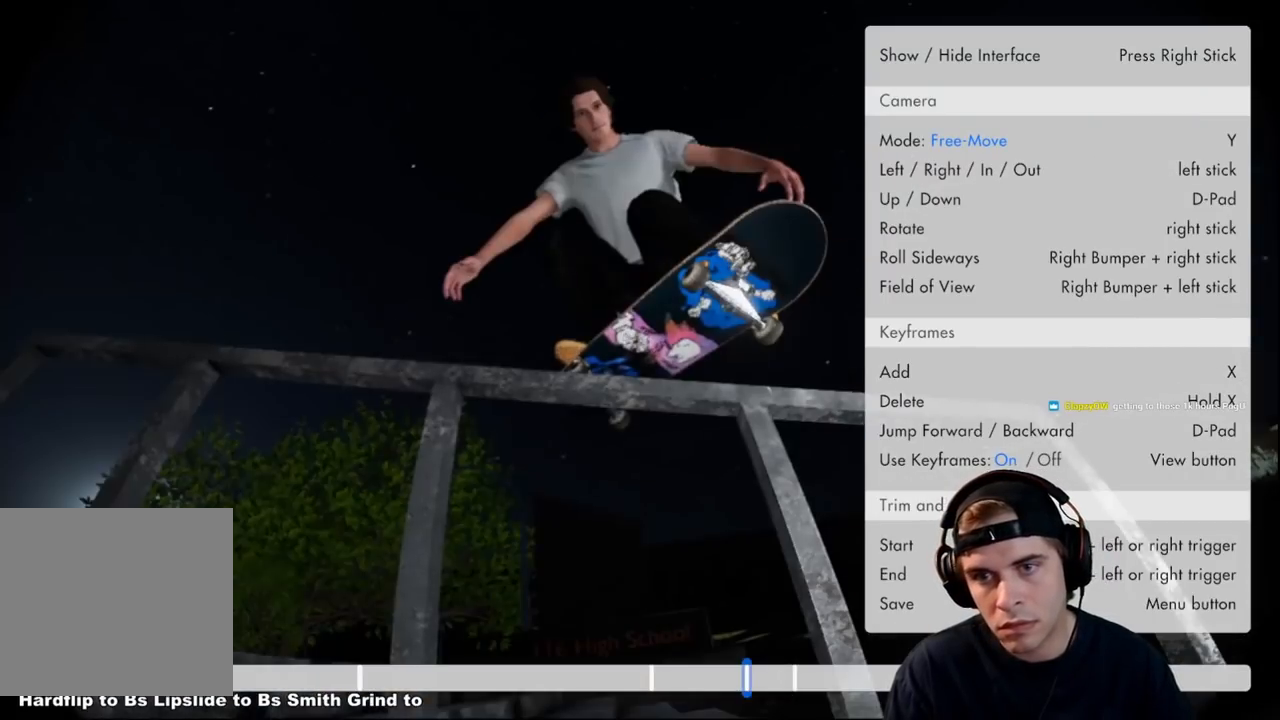
{"buttons": [], "left_stick": "center", "right_stick": "center", "events": []}
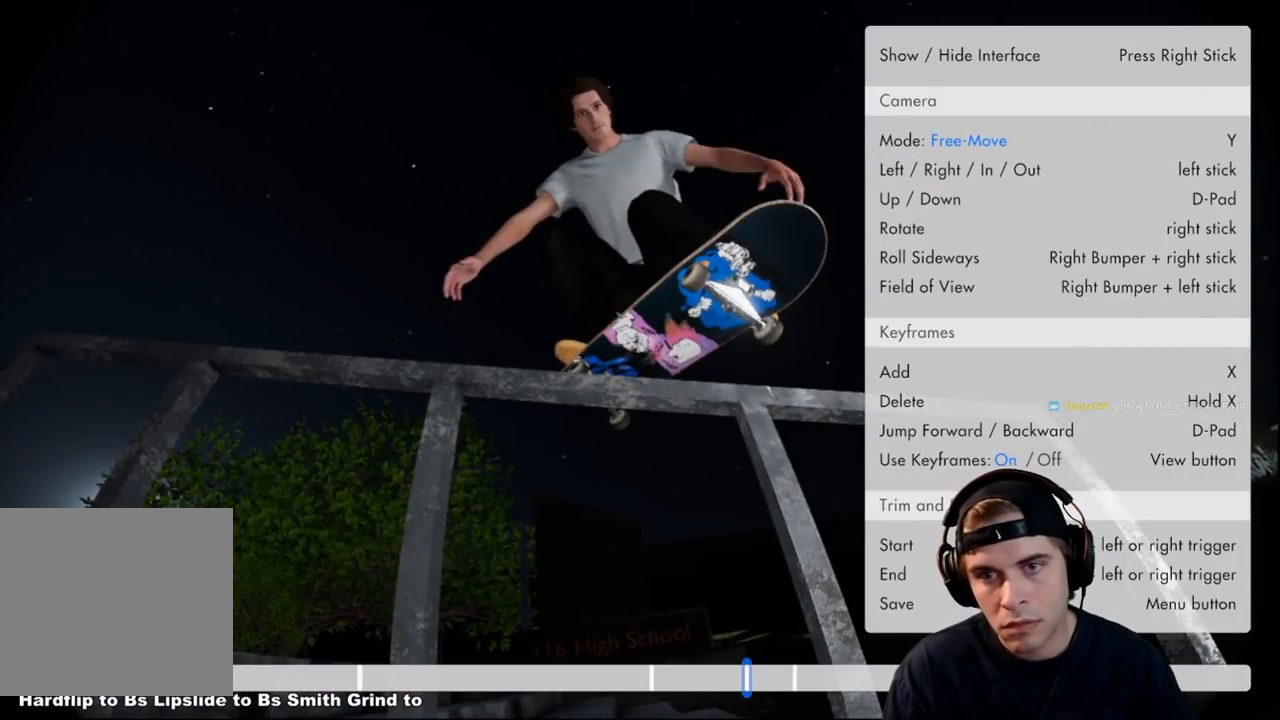
{"buttons": ["X"], "left_stick": "center", "right_stick": "center", "events": [[183, "X", "down"]]}
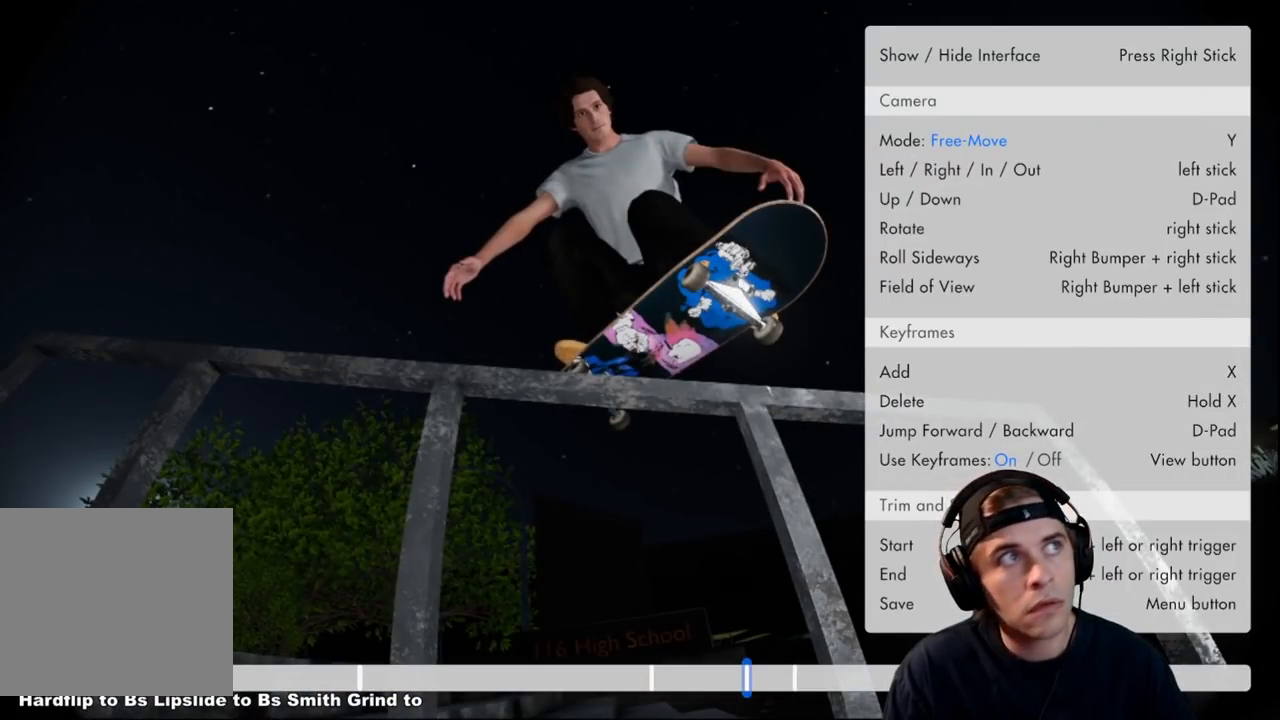
{"buttons": ["X"], "left_stick": "center", "right_stick": "center", "events": []}
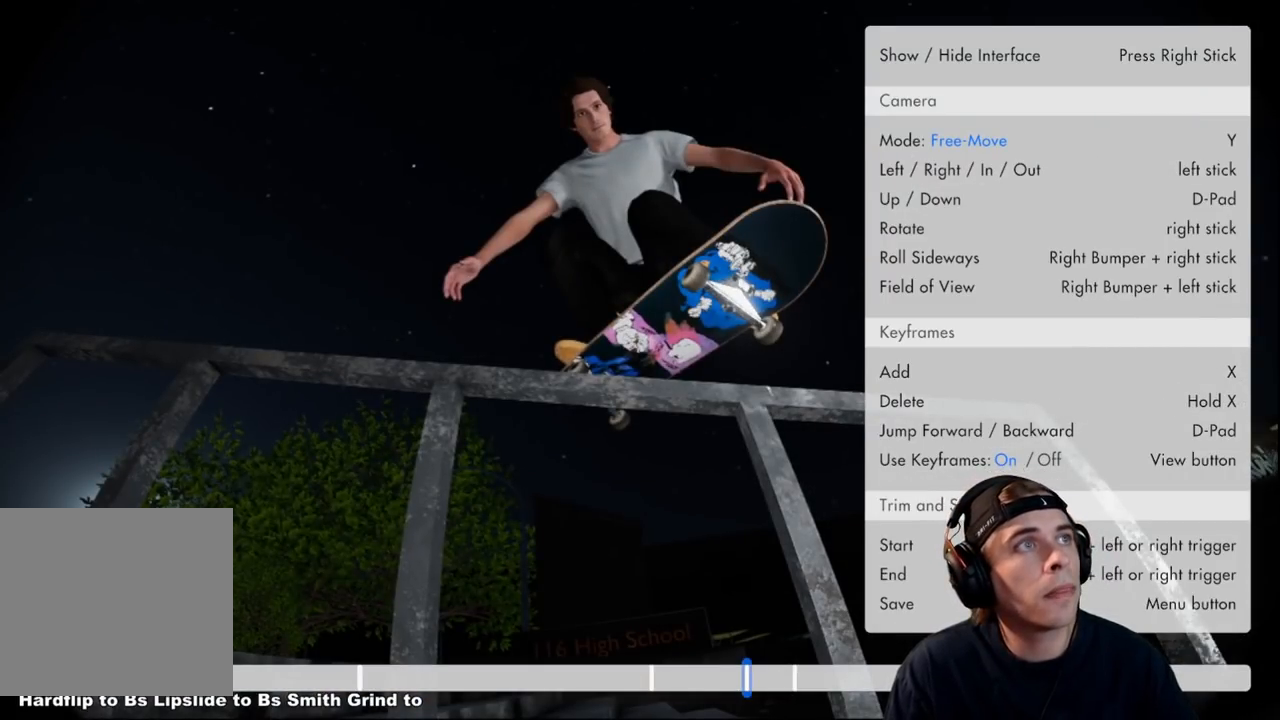
{"buttons": ["X"], "left_stick": "center", "right_stick": "center", "events": []}
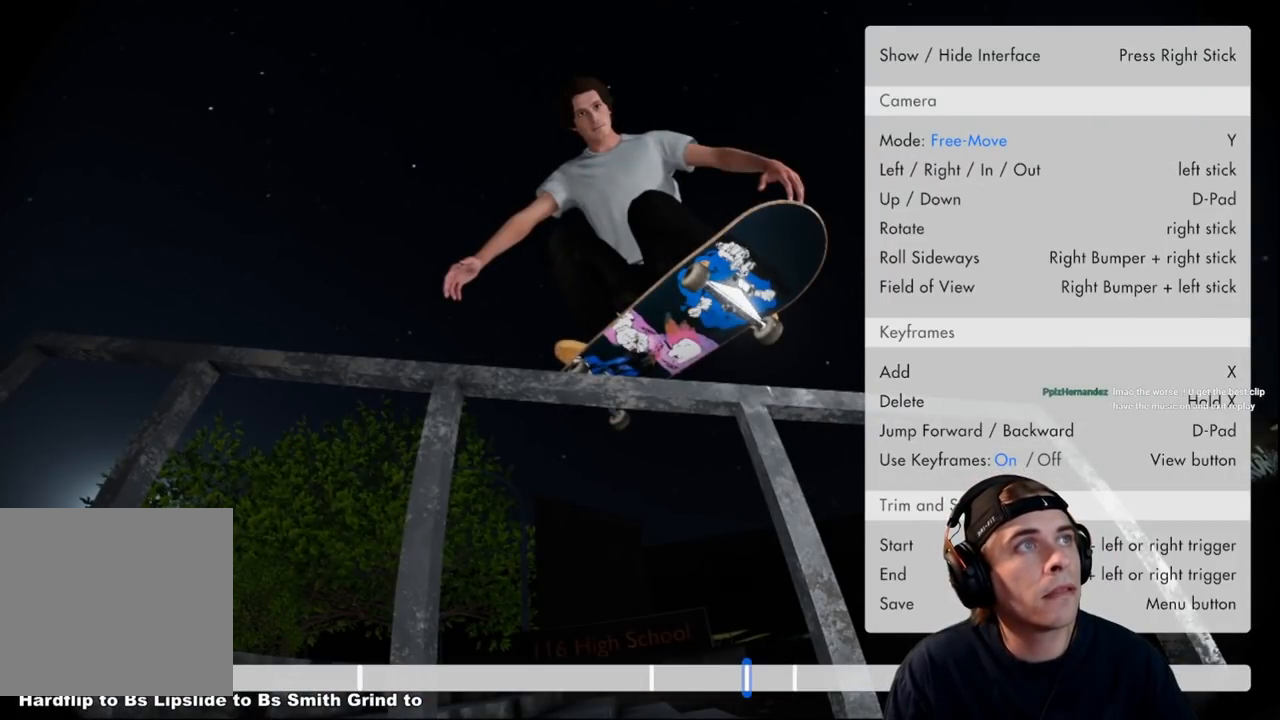
{"buttons": ["X"], "left_stick": "center", "right_stick": "center", "events": []}